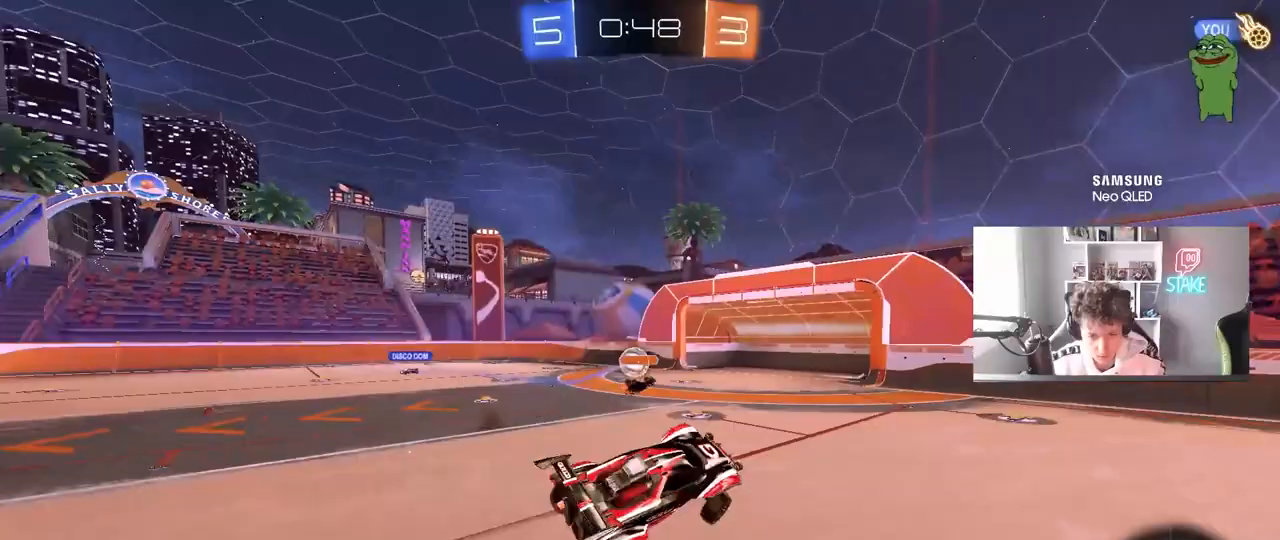
Gameplay with keyboard and mouse; each line is a JSON object with the keys and mouse buttons held at the frame after it. "events" lists presses ("down") and releases ("up") of "1", "2", "3", "4", "5", "a", "alt", "c", "caps_lock", "ctrl", "d", "e", "f", "g", "q", "r", "s", "shift", "space", "t", "tab", "v", "w", "x", "z", "mouse_left", "mouse_wheel" and "mouse_right" between this image and that frame as [ms after this image, input, new state], when the widget could be followed in between. "mouse_left", "mouse_wheel", "mouse_right" = the "left", "wheel", "right" buttons of the "mouse" list. No other keys are recorded. "wheel" means that the mouse wheel is clicked or scrolled. "mouse_move" is the direction in which the mouse moves at that frame (one of eight, or "still"), when it could be read.
{"keys": ["d", "w"], "mouse": [], "mouse_move": "still", "events": [[33, "s", "up"], [267, "w", "down"], [300, "d", "down"]]}
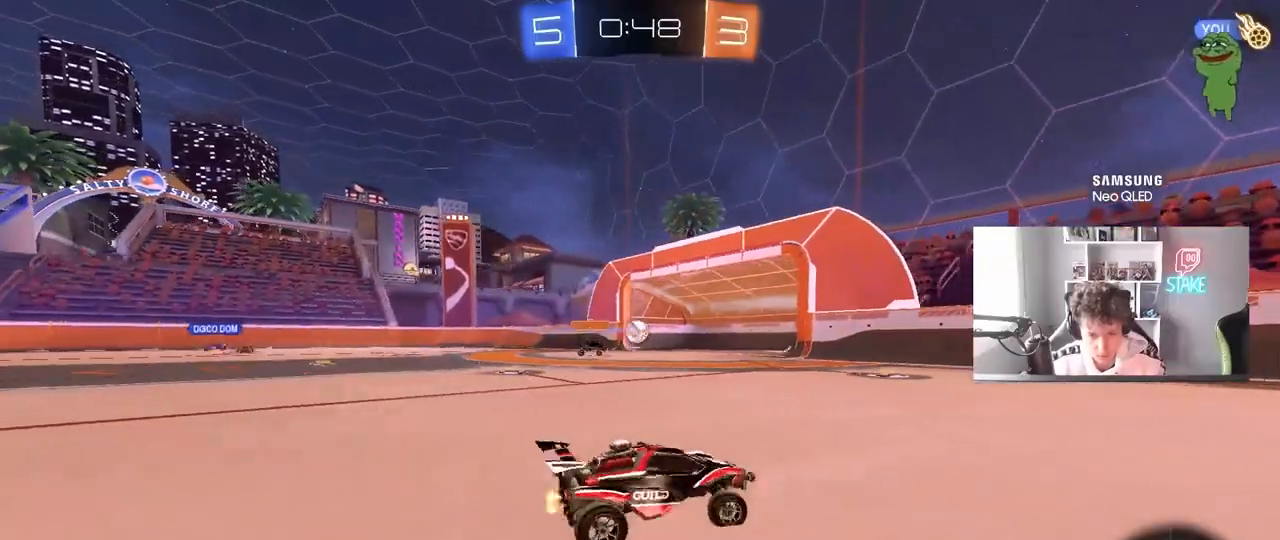
{"keys": ["w"], "mouse": [], "mouse_move": "still", "events": [[183, "d", "up"], [183, "space", "down"], [233, "a", "down"], [367, "space", "up"], [417, "a", "up"]]}
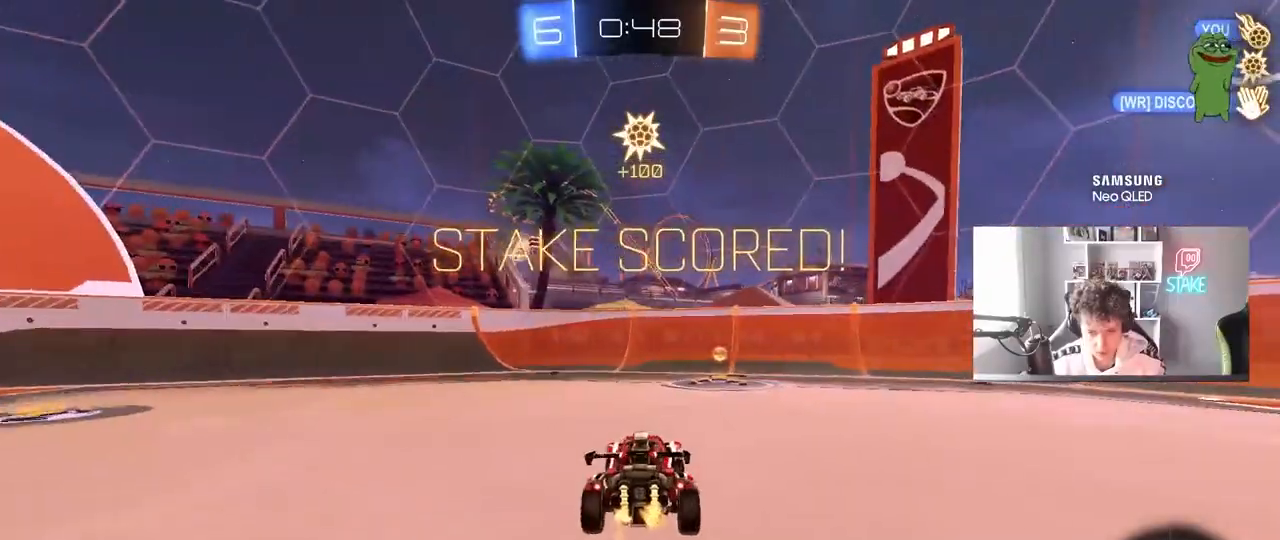
{"keys": ["tab", "w"], "mouse": [], "mouse_move": "still", "events": [[17, "d", "down"], [383, "tab", "down"], [483, "d", "up"]]}
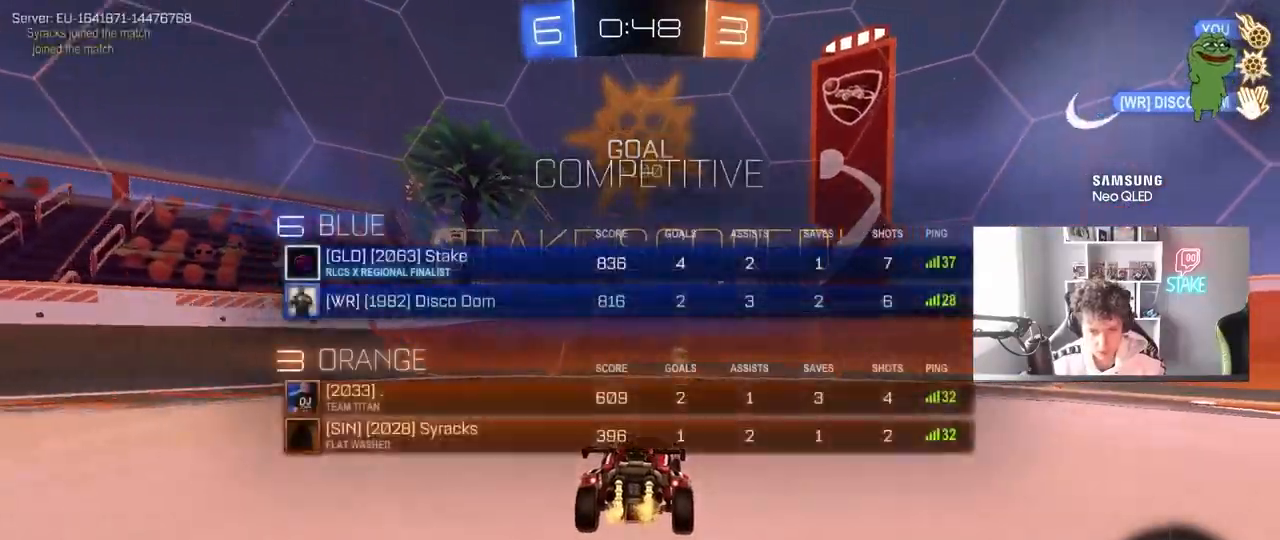
{"keys": ["d", "s"], "mouse": [], "mouse_move": "still", "events": [[117, "mouse_right", "down"], [217, "mouse_right", "up"], [217, "w", "up"], [350, "d", "down"], [350, "s", "down"], [400, "tab", "up"]]}
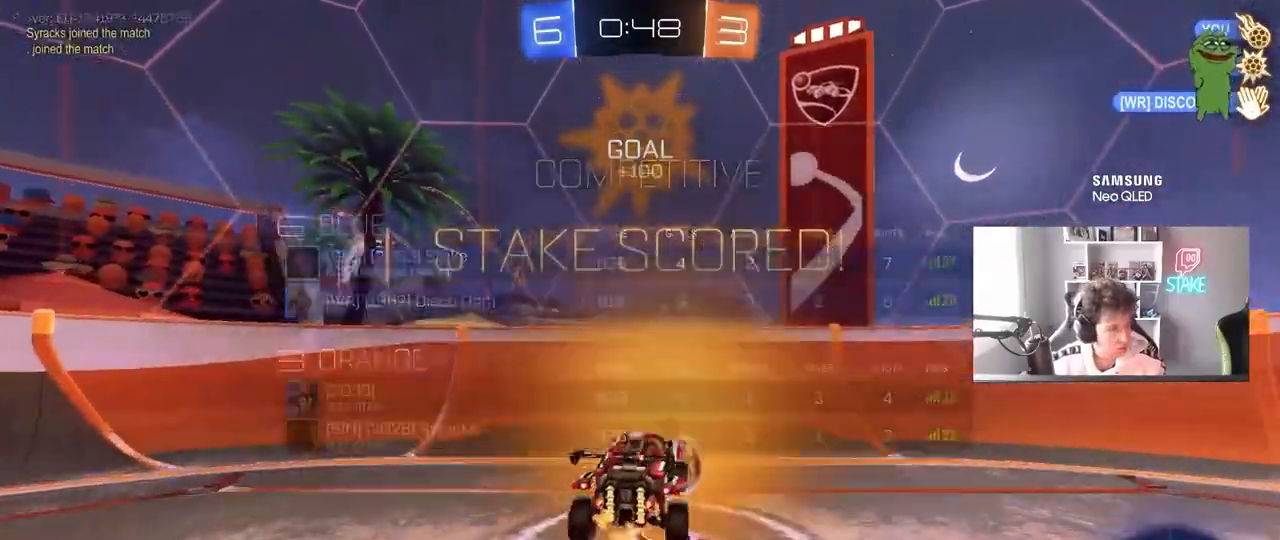
{"keys": ["d", "w"], "mouse": ["left", "right"], "mouse_move": "still", "events": [[33, "s", "up"], [83, "d", "up"], [83, "mouse_left", "down"], [83, "shift", "down"], [133, "a", "down"], [233, "a", "up"], [233, "d", "down"], [267, "shift", "up"], [267, "w", "down"], [367, "mouse_right", "down"]]}
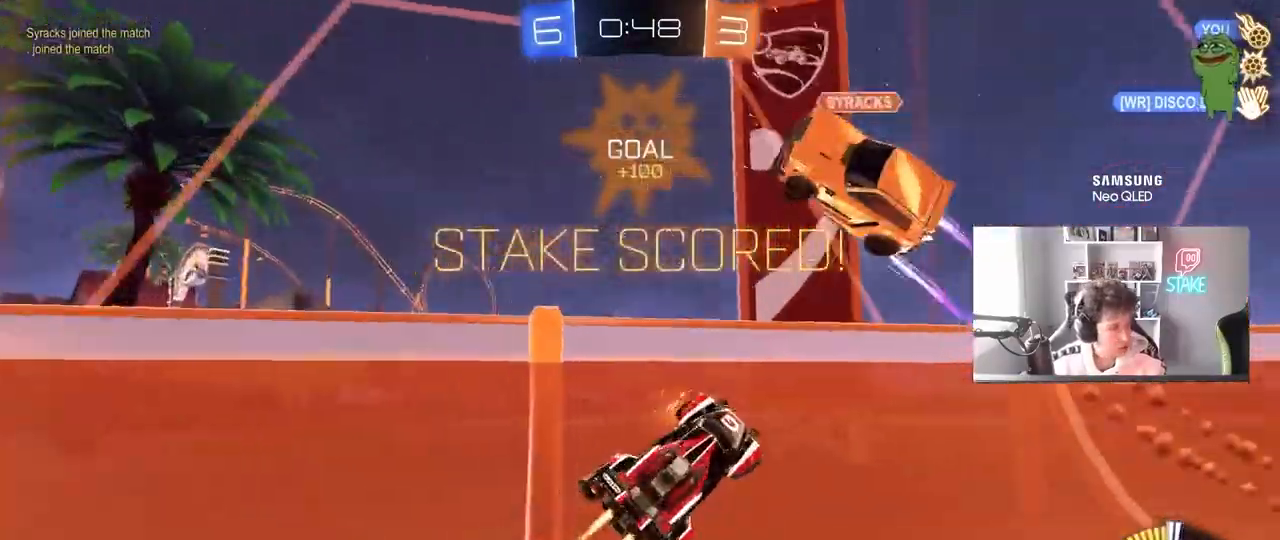
{"keys": ["w"], "mouse": ["left"], "mouse_move": "still", "events": [[50, "mouse_right", "up"], [333, "d", "up"]]}
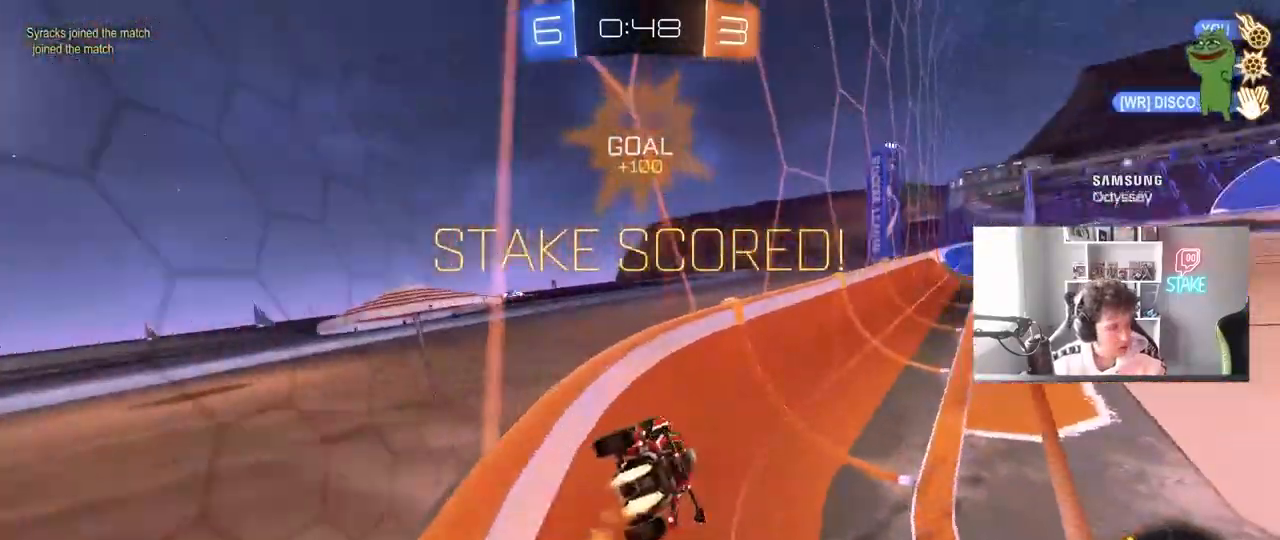
{"keys": ["w"], "mouse": ["left", "right"], "mouse_move": "still", "events": [[67, "mouse_left", "up"], [400, "mouse_left", "down"], [450, "mouse_right", "down"]]}
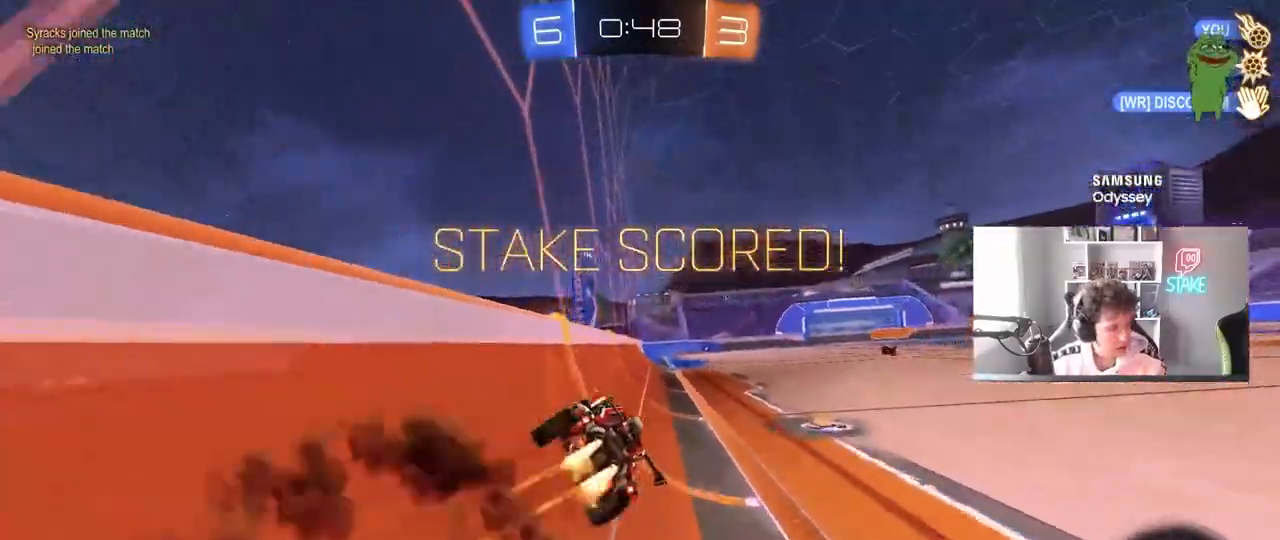
{"keys": ["space", "w"], "mouse": [], "mouse_move": "still", "events": [[33, "mouse_right", "up"], [83, "mouse_right", "down"], [183, "mouse_left", "up"], [317, "mouse_right", "up"], [417, "space", "down"]]}
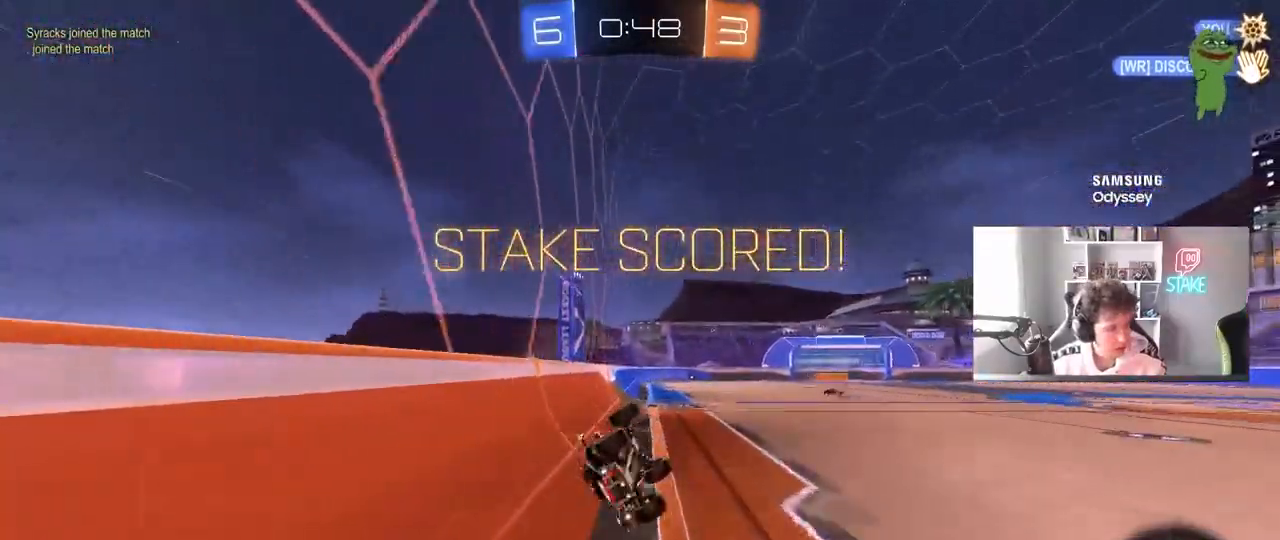
{"keys": ["a", "s", "shift"], "mouse": [], "mouse_move": "still", "events": [[17, "w", "up"], [100, "space", "up"], [250, "a", "down"], [283, "s", "down"], [433, "shift", "down"]]}
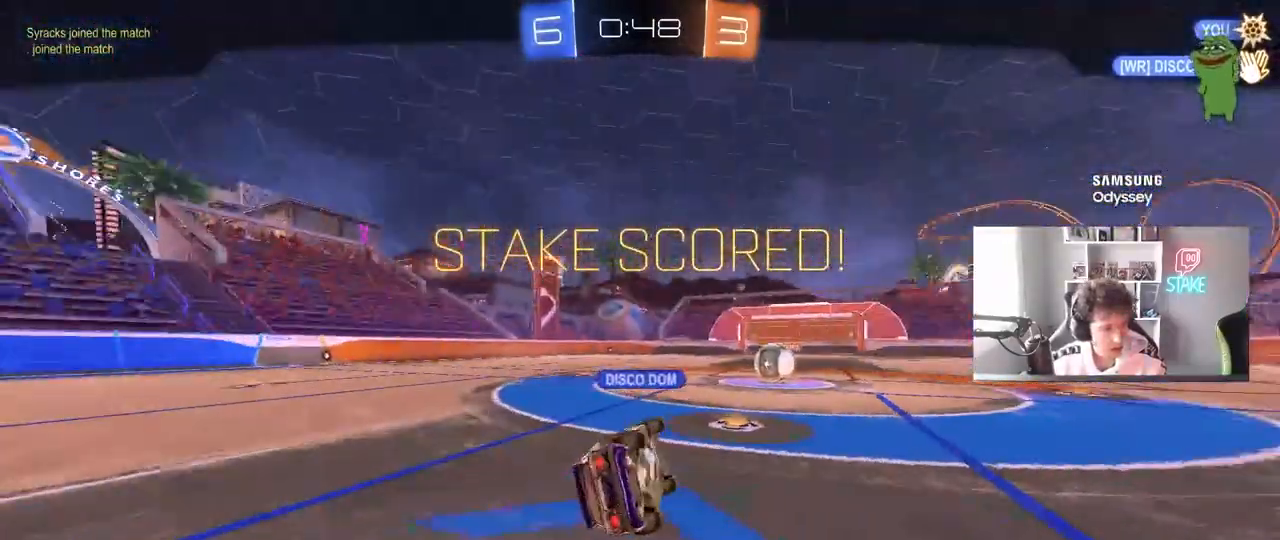
{"keys": ["tab"], "mouse": [], "mouse_move": "still", "events": [[67, "a", "up"], [67, "s", "up"], [67, "shift", "up"], [400, "tab", "down"]]}
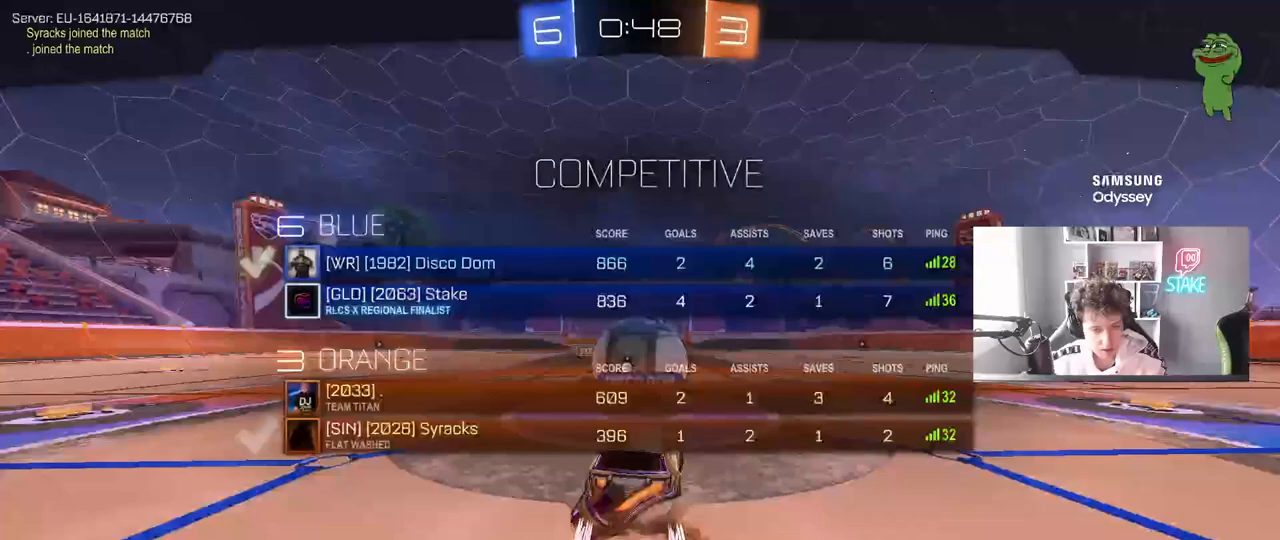
{"keys": [], "mouse": [], "mouse_move": "still", "events": [[33, "mouse_right", "down"], [183, "mouse_right", "up"], [233, "mouse_right", "down"], [467, "mouse_right", "up"], [467, "tab", "up"]]}
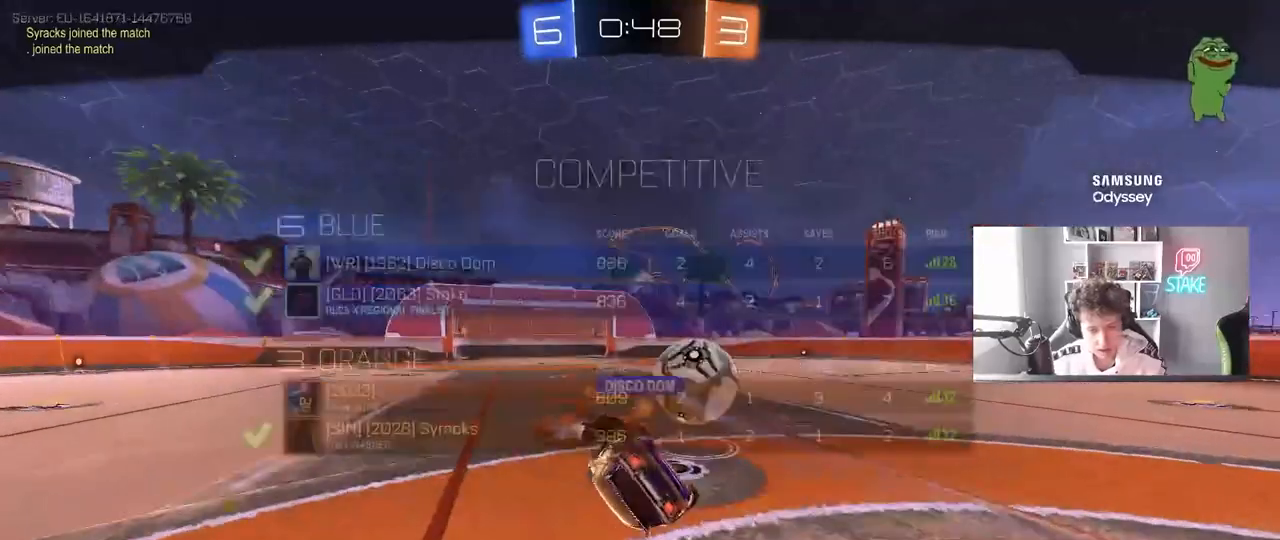
{"keys": [], "mouse": [], "mouse_move": "still", "events": []}
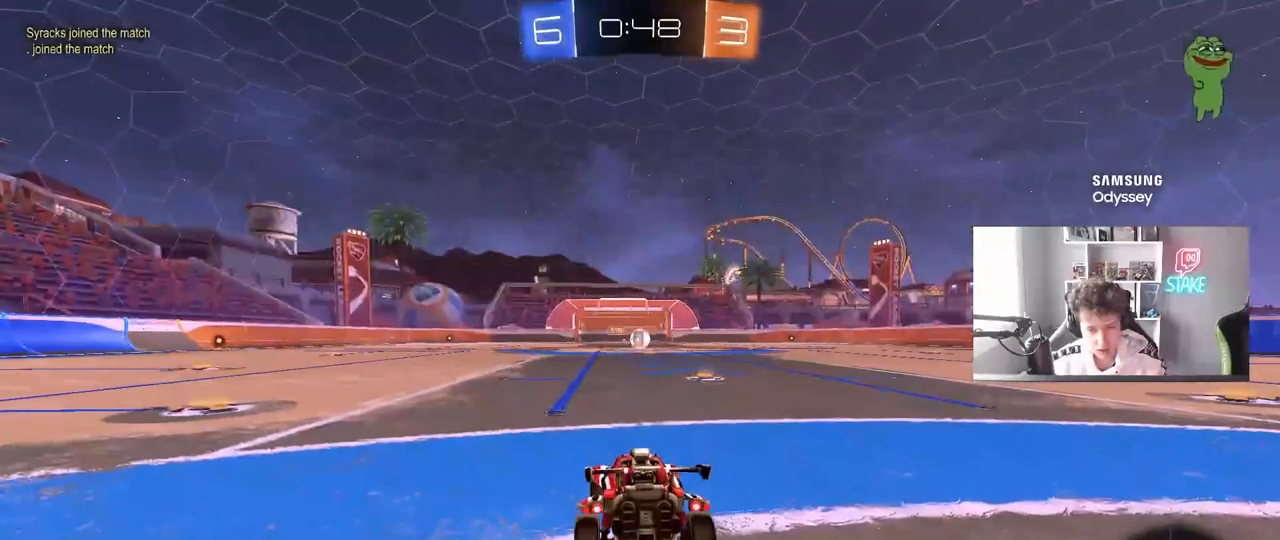
{"keys": [], "mouse": [], "mouse_move": "still", "events": [[17, "mouse_right", "down"], [117, "tab", "down"], [167, "mouse_right", "up"], [400, "tab", "up"]]}
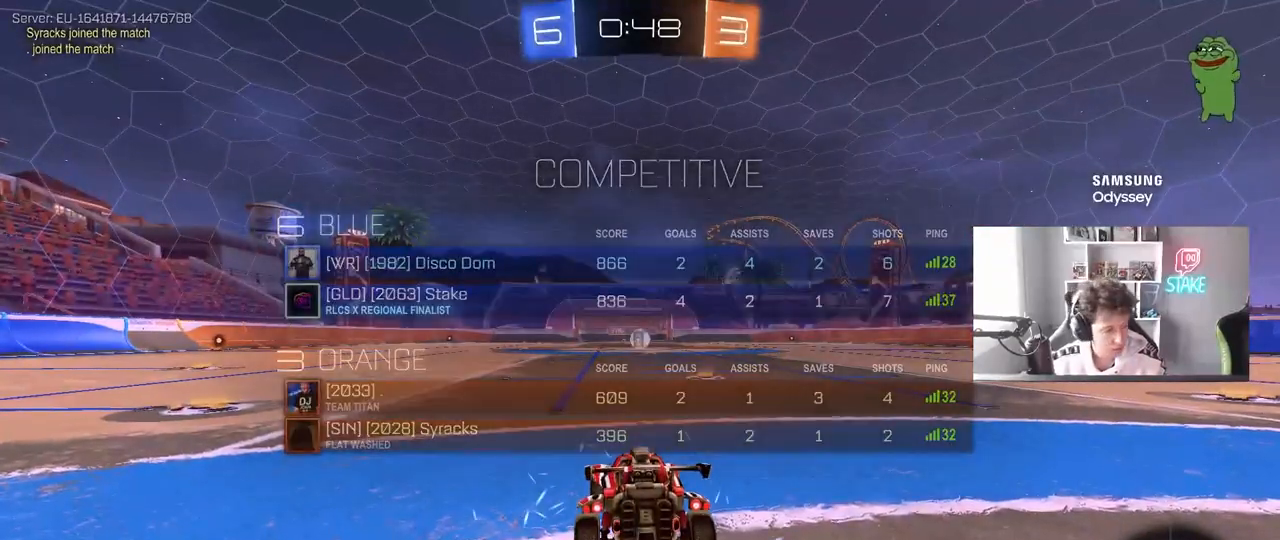
{"keys": [], "mouse": [], "mouse_move": "still", "events": []}
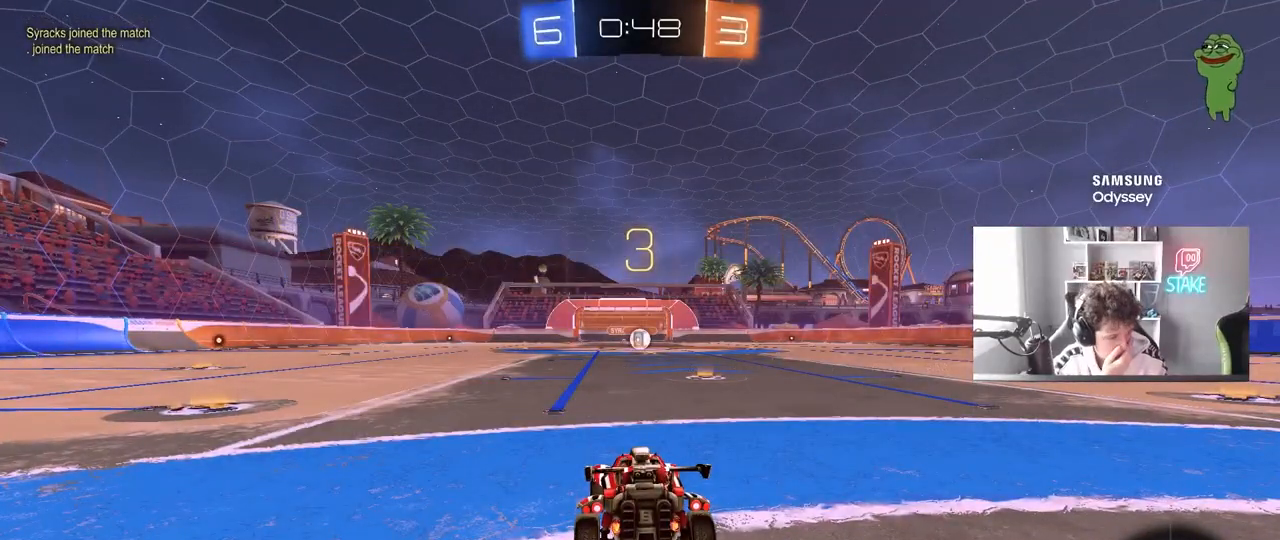
{"keys": [], "mouse": [], "mouse_move": "still", "events": []}
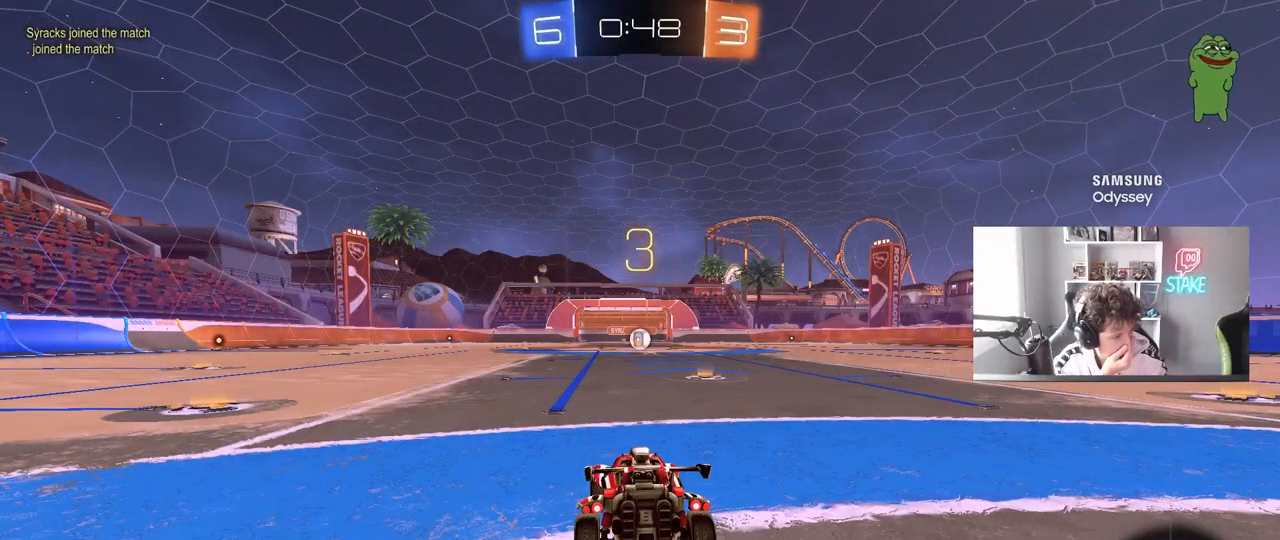
{"keys": [], "mouse": [], "mouse_move": "still", "events": []}
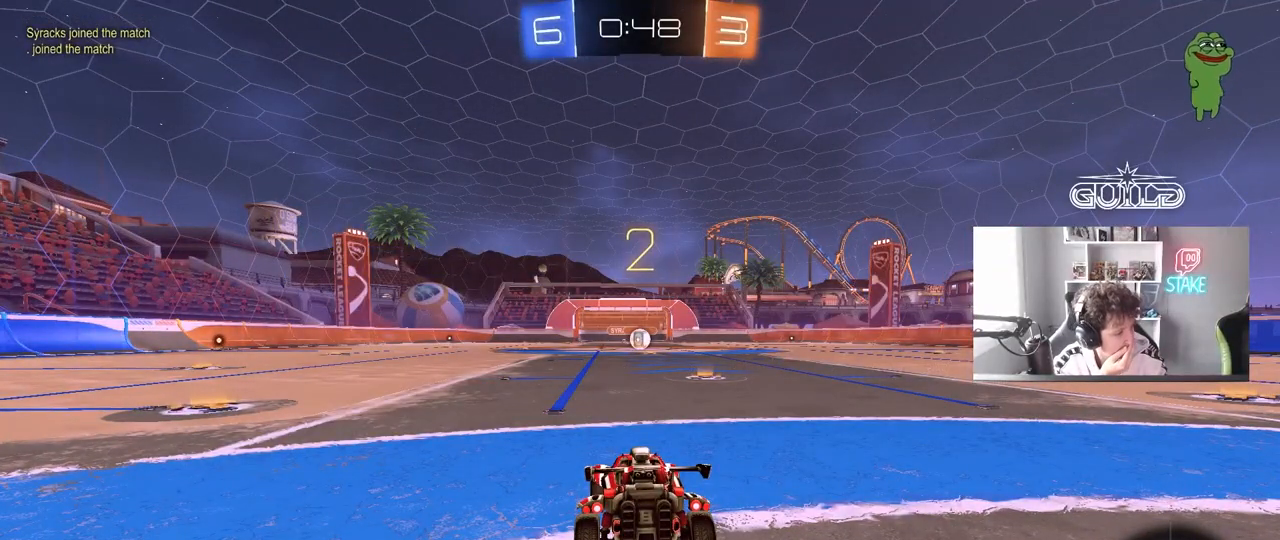
{"keys": [], "mouse": [], "mouse_move": "still", "events": []}
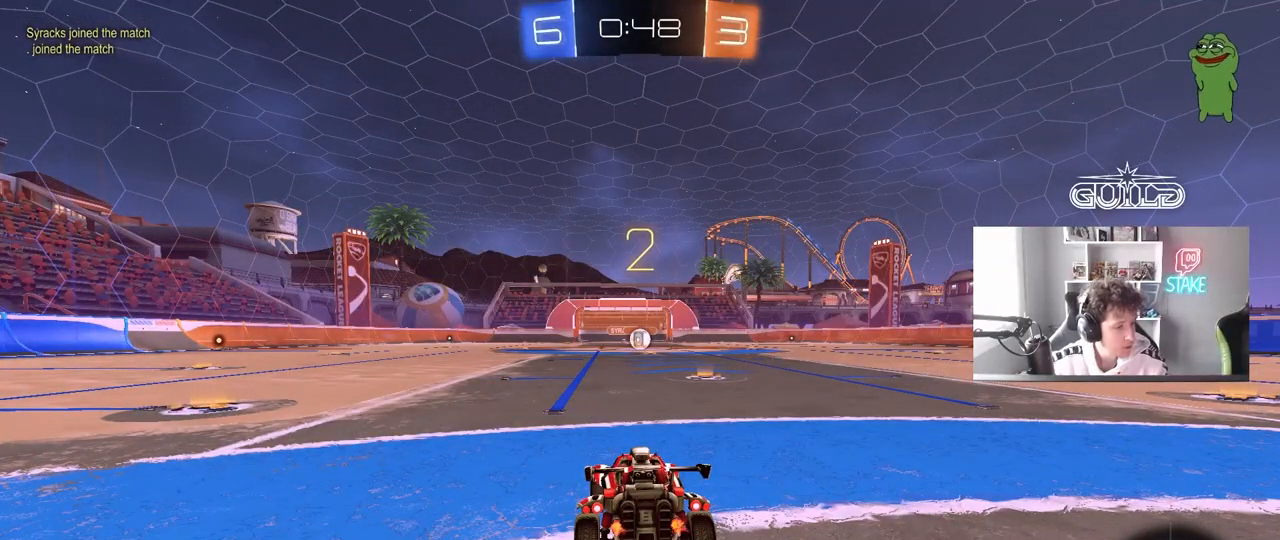
{"keys": ["w"], "mouse": [], "mouse_move": "down-right", "events": [[250, "w", "down"]]}
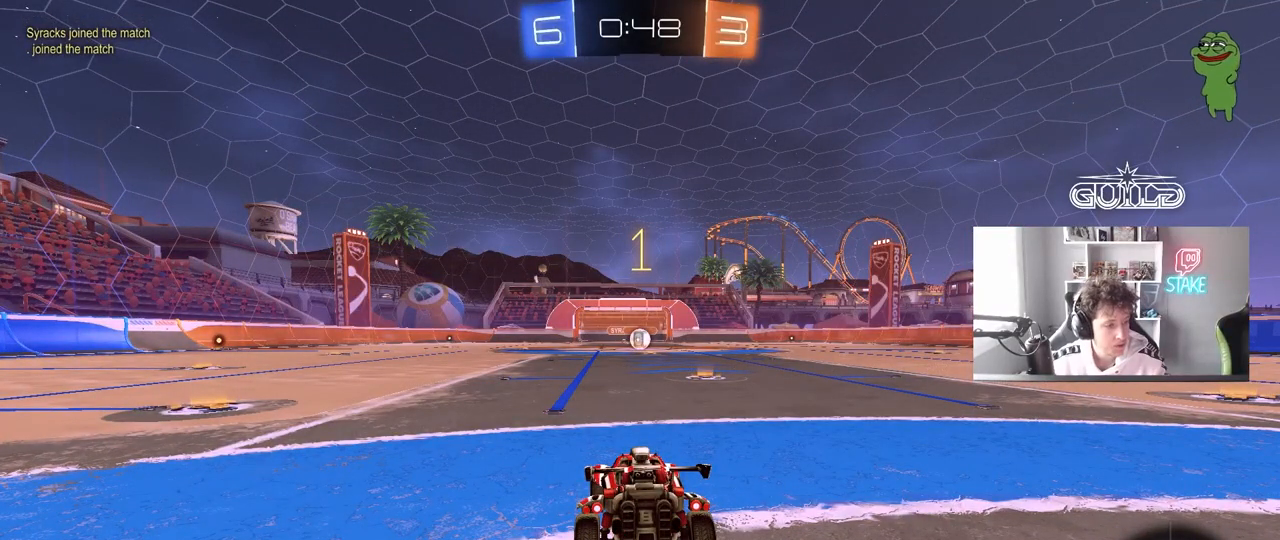
{"keys": ["w"], "mouse": ["left"], "mouse_move": "left", "events": [[33, "mouse_left", "down"]]}
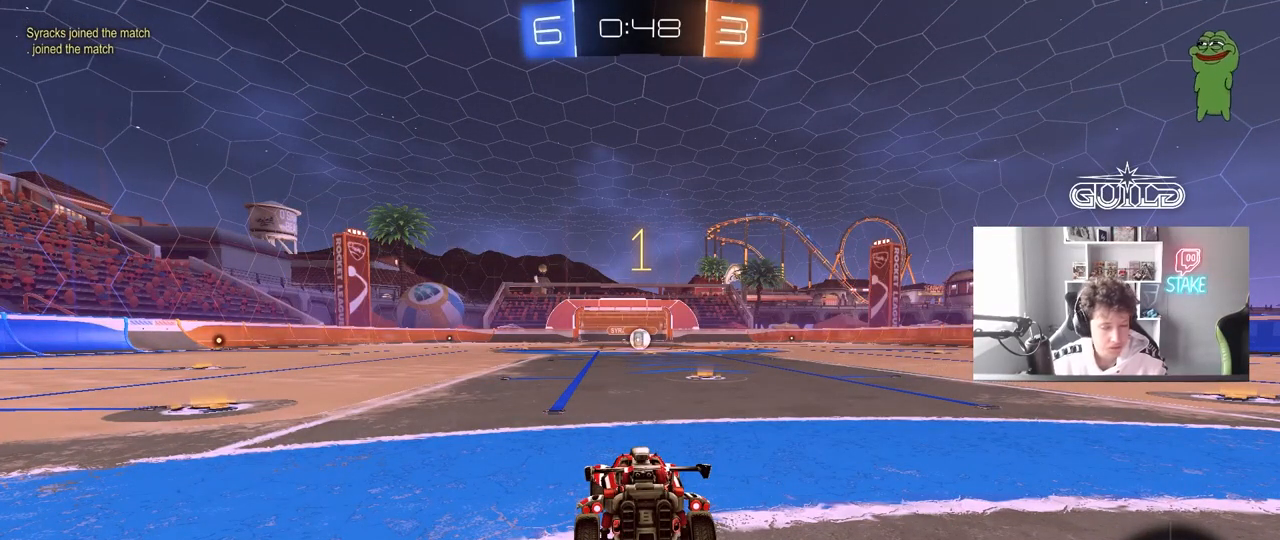
{"keys": ["w"], "mouse": ["left"], "mouse_move": "still", "events": [[133, "d", "down"], [267, "d", "up"]]}
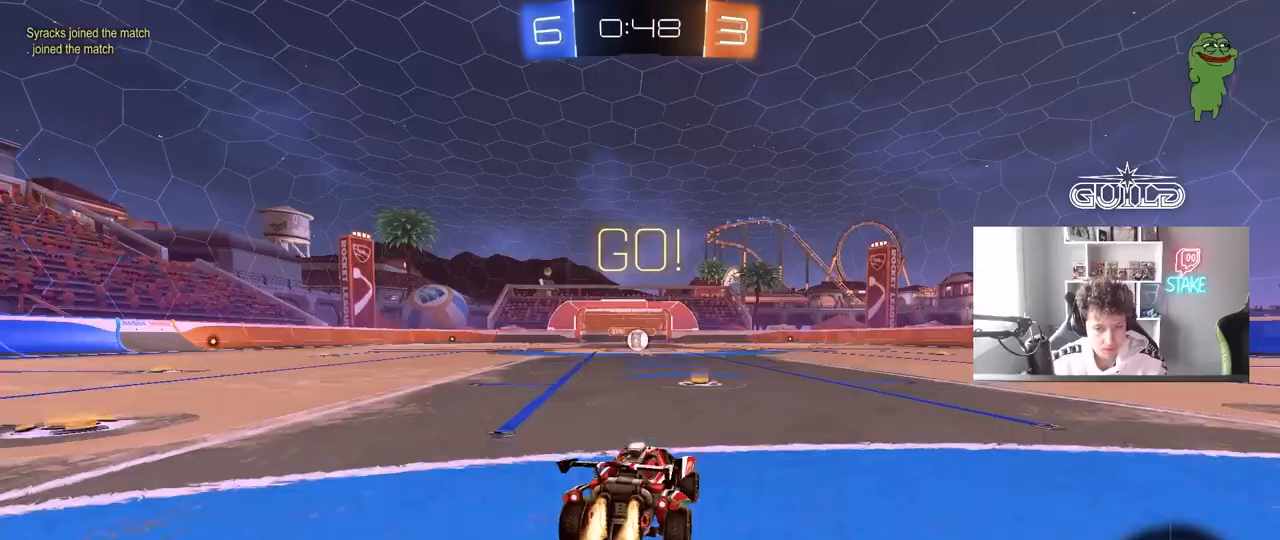
{"keys": ["a", "s", "shift"], "mouse": ["left"], "mouse_move": "still", "events": [[150, "mouse_right", "down"], [200, "a", "down"], [250, "mouse_right", "up"], [250, "shift", "down"], [283, "mouse_right", "down"], [283, "s", "down"], [283, "w", "up"], [433, "mouse_right", "up"]]}
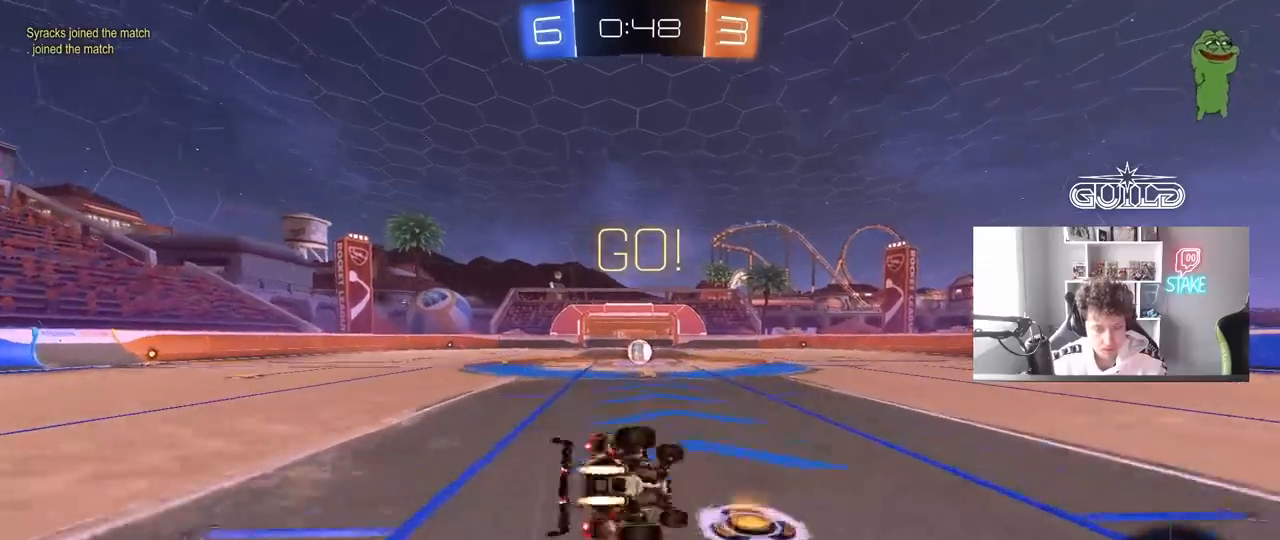
{"keys": ["a", "s", "shift"], "mouse": [], "mouse_move": "still", "events": [[217, "s", "up"], [300, "s", "down"], [500, "mouse_left", "up"]]}
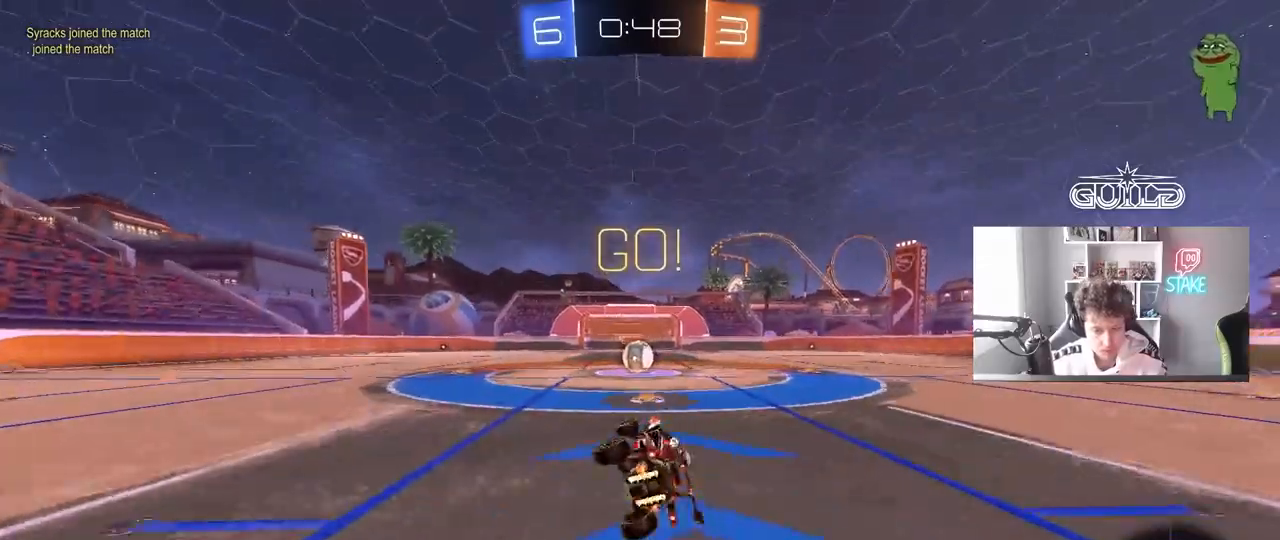
{"keys": [], "mouse": ["right"], "mouse_move": "still", "events": [[50, "s", "up"], [50, "shift", "up"], [83, "a", "up"], [233, "a", "down"], [233, "w", "down"], [317, "a", "up"], [317, "w", "up"], [467, "mouse_right", "down"]]}
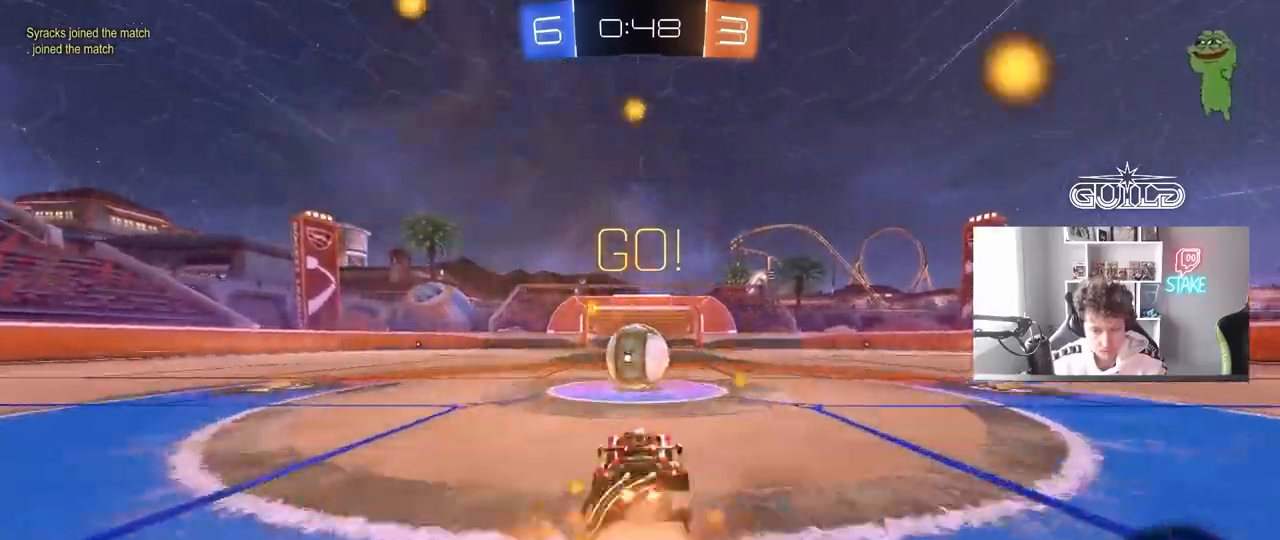
{"keys": ["a", "s", "shift"], "mouse": ["right"], "mouse_move": "still", "events": [[50, "mouse_right", "up"], [183, "w", "down"], [250, "a", "down"], [250, "shift", "down"], [283, "mouse_right", "down"], [433, "s", "down"], [433, "w", "up"]]}
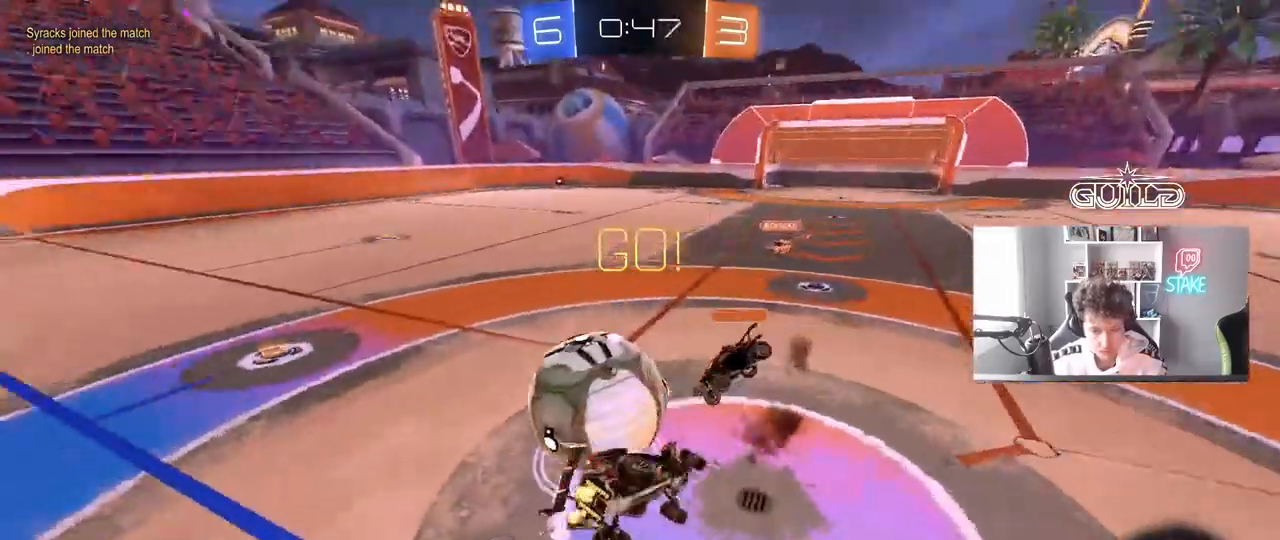
{"keys": ["a", "shift", "w"], "mouse": [], "mouse_move": "still", "events": [[33, "mouse_right", "up"], [167, "s", "up"], [350, "w", "down"]]}
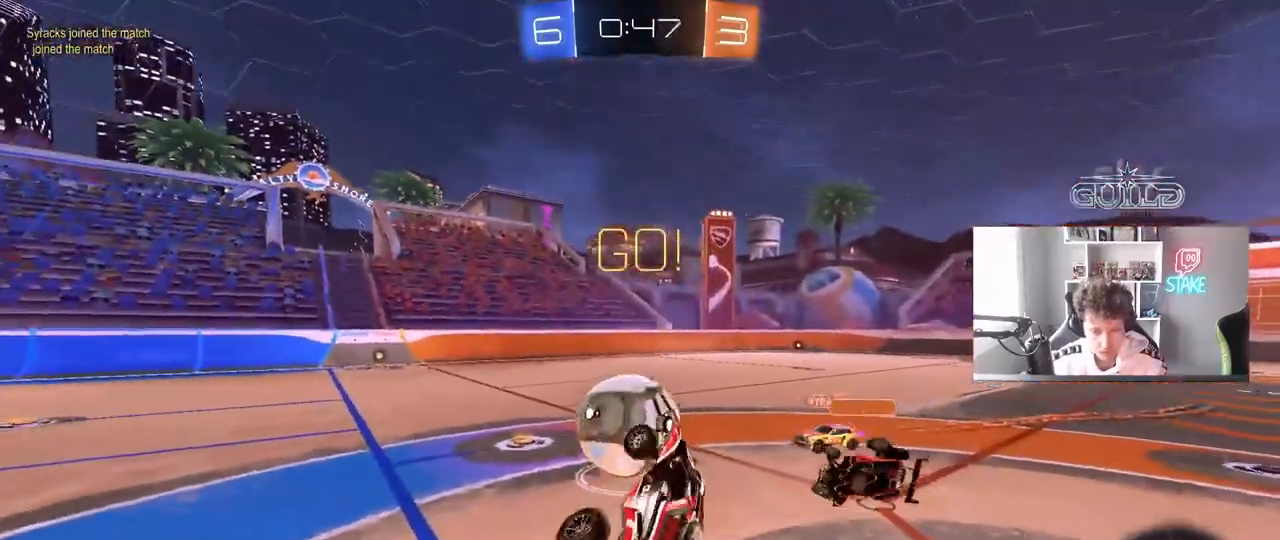
{"keys": ["w"], "mouse": [], "mouse_move": "still", "events": [[33, "shift", "up"], [133, "w", "up"], [367, "a", "up"], [467, "w", "down"]]}
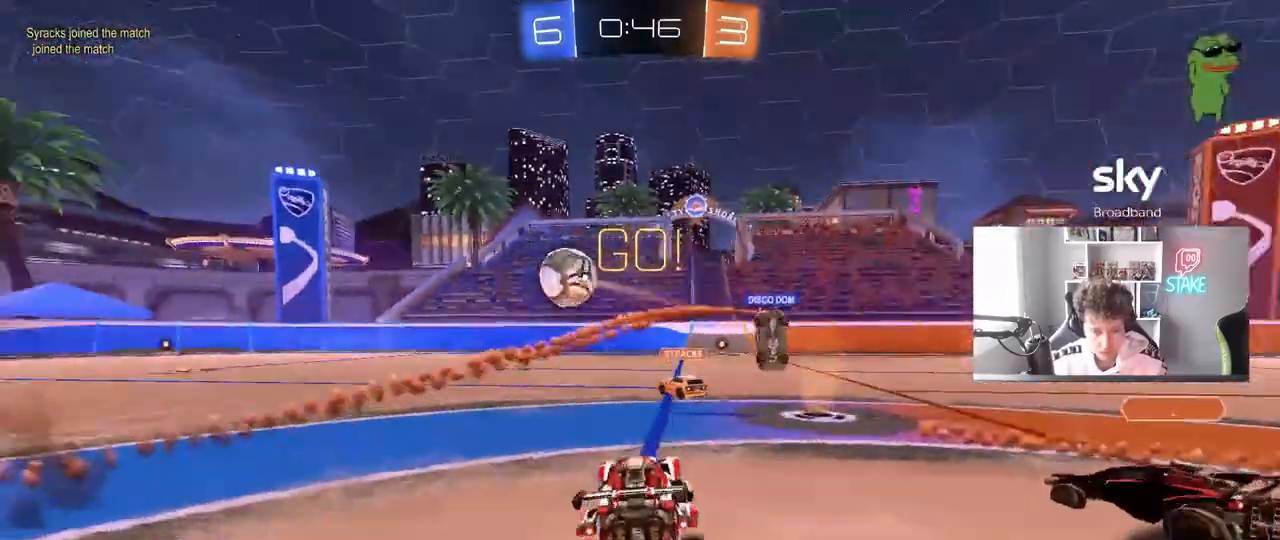
{"keys": ["w"], "mouse": [], "mouse_move": "still", "events": [[17, "a", "down"], [483, "a", "up"]]}
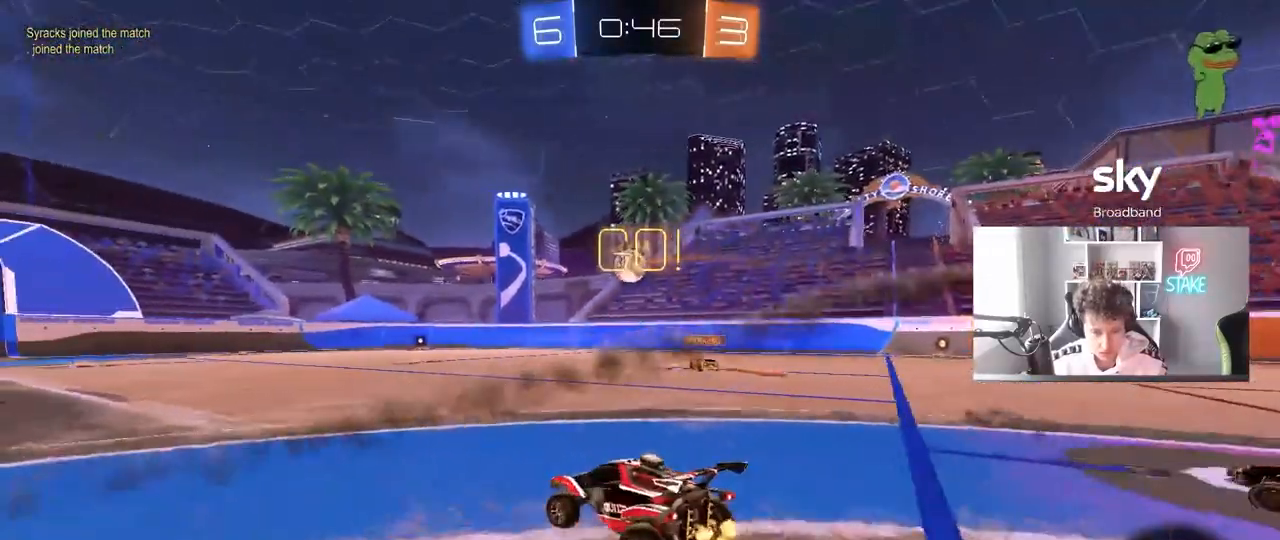
{"keys": ["a", "shift", "w"], "mouse": ["left"], "mouse_move": "still", "events": [[267, "mouse_left", "down"], [400, "mouse_right", "down"], [450, "d", "down"], [500, "a", "down"], [500, "d", "up"], [500, "mouse_right", "up"], [500, "shift", "down"]]}
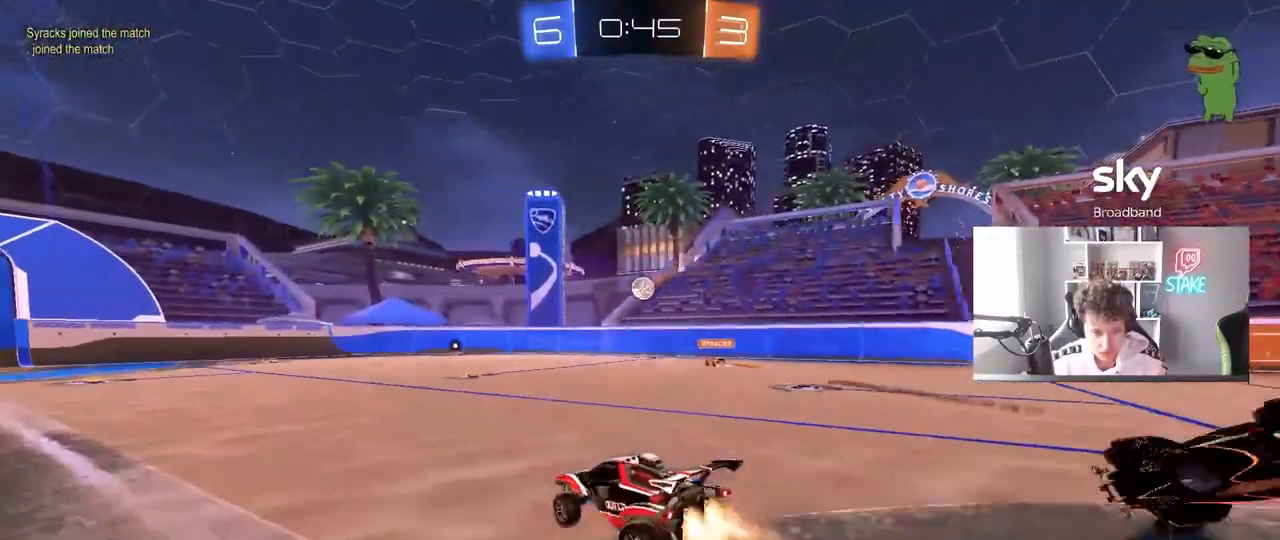
{"keys": ["a", "shift"], "mouse": [], "mouse_move": "still", "events": [[50, "mouse_right", "down"], [133, "s", "down"], [133, "w", "up"], [233, "mouse_left", "up"], [283, "mouse_right", "up"], [467, "s", "up"]]}
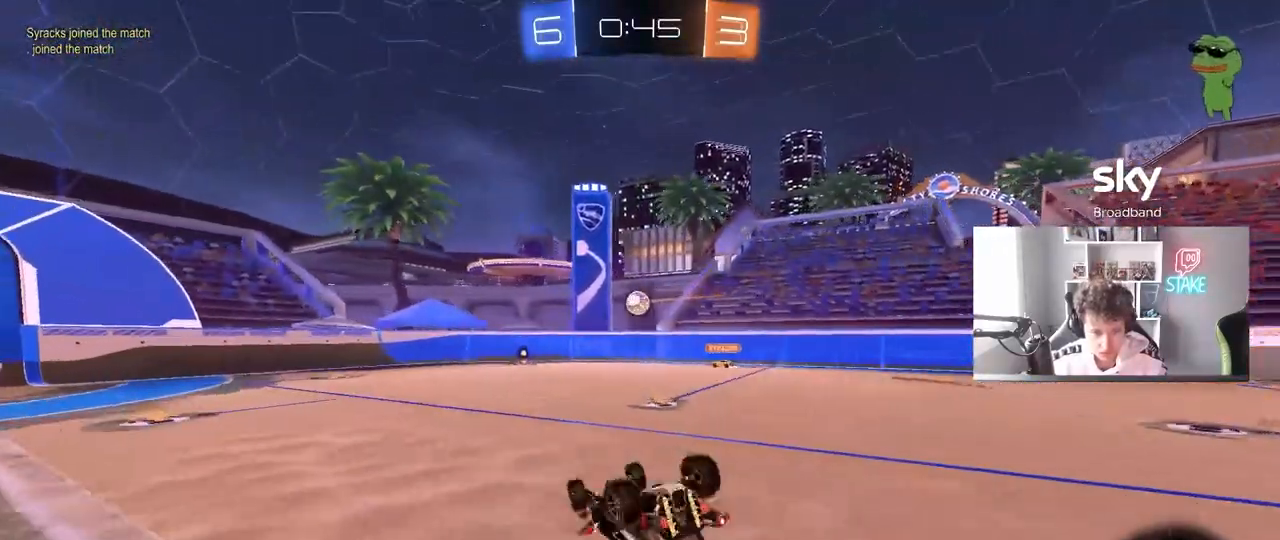
{"keys": [], "mouse": [], "mouse_move": "still", "events": [[100, "s", "down"], [283, "s", "up"], [333, "shift", "up"], [383, "a", "up"]]}